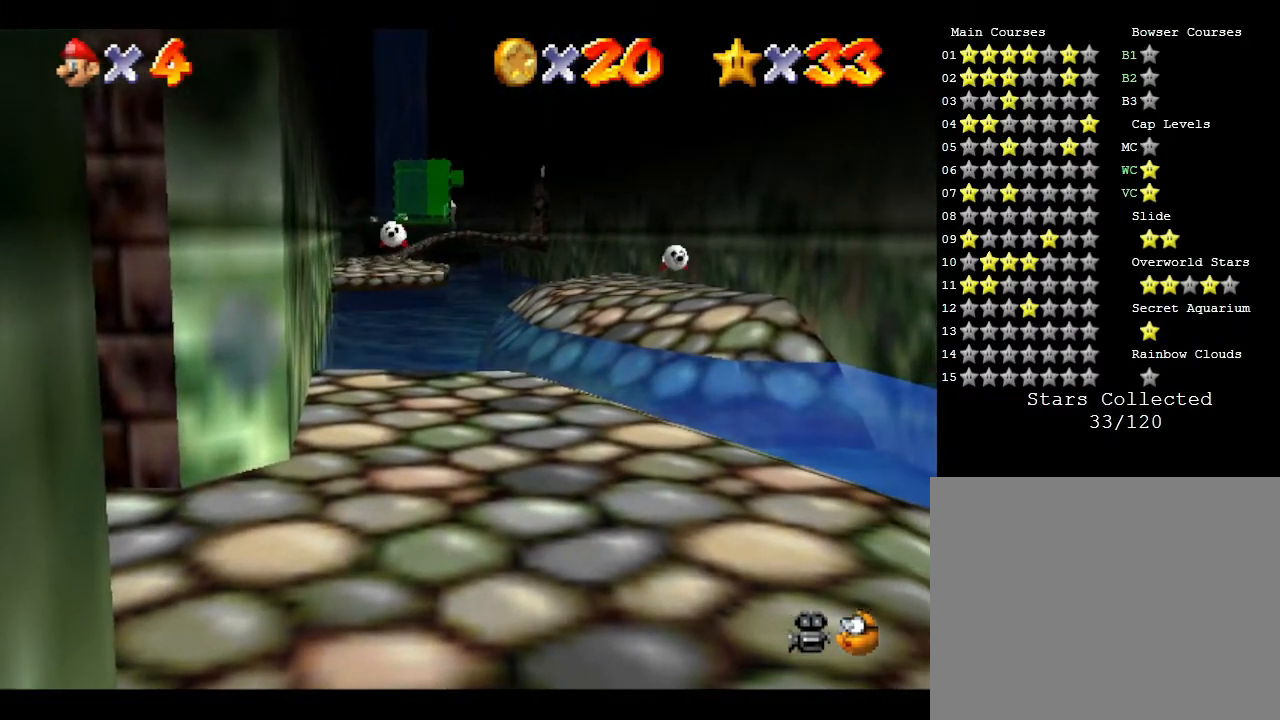
Gameplay with a controller (Nintendo layout); each line is a JSON object with the inputs held at the frame after it. "events" lists button and stick changes between this image and that frame as [ms after this image, input, new state], when the widget could be followed in between. Not read: L3 R3.
{"buttons": ["A"], "left_stick": "center", "events": [[83, "A", "down"], [117, "A", "up"], [167, "A", "down"], [233, "A", "up"], [417, "A", "down"]]}
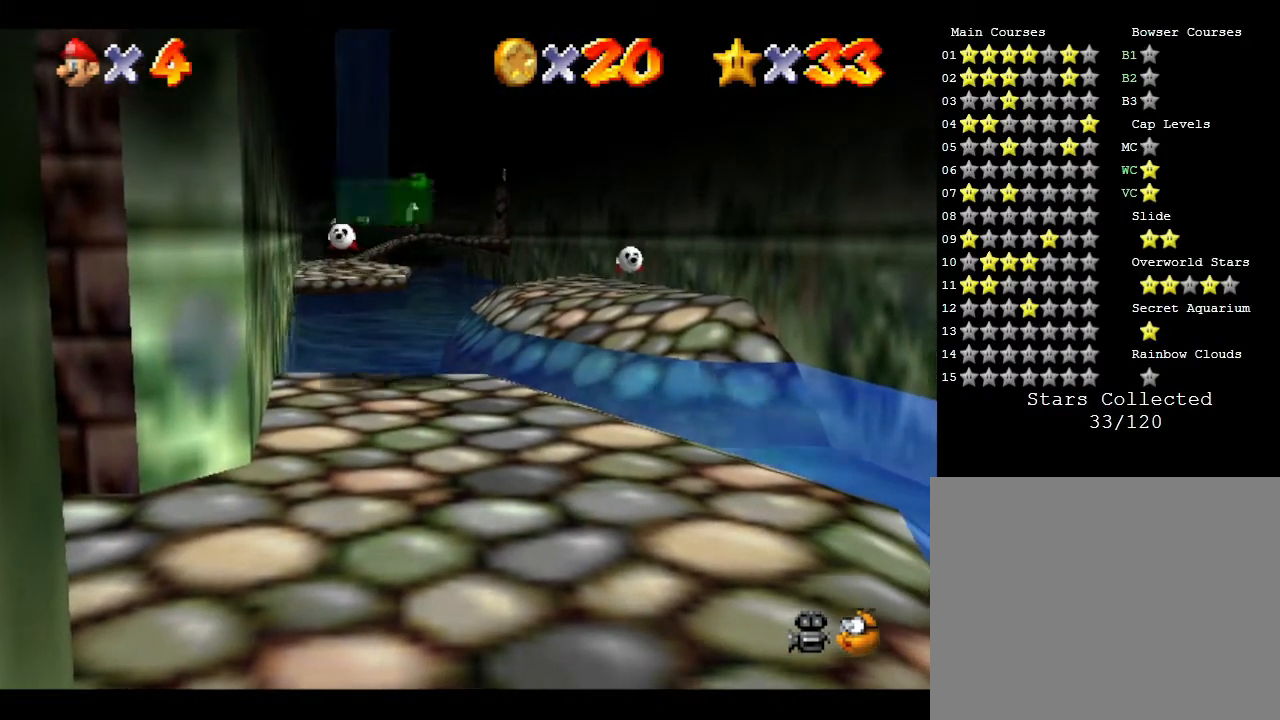
{"buttons": [], "left_stick": "down-left", "events": [[17, "A", "up"], [33, "left_stick", "down-left"]]}
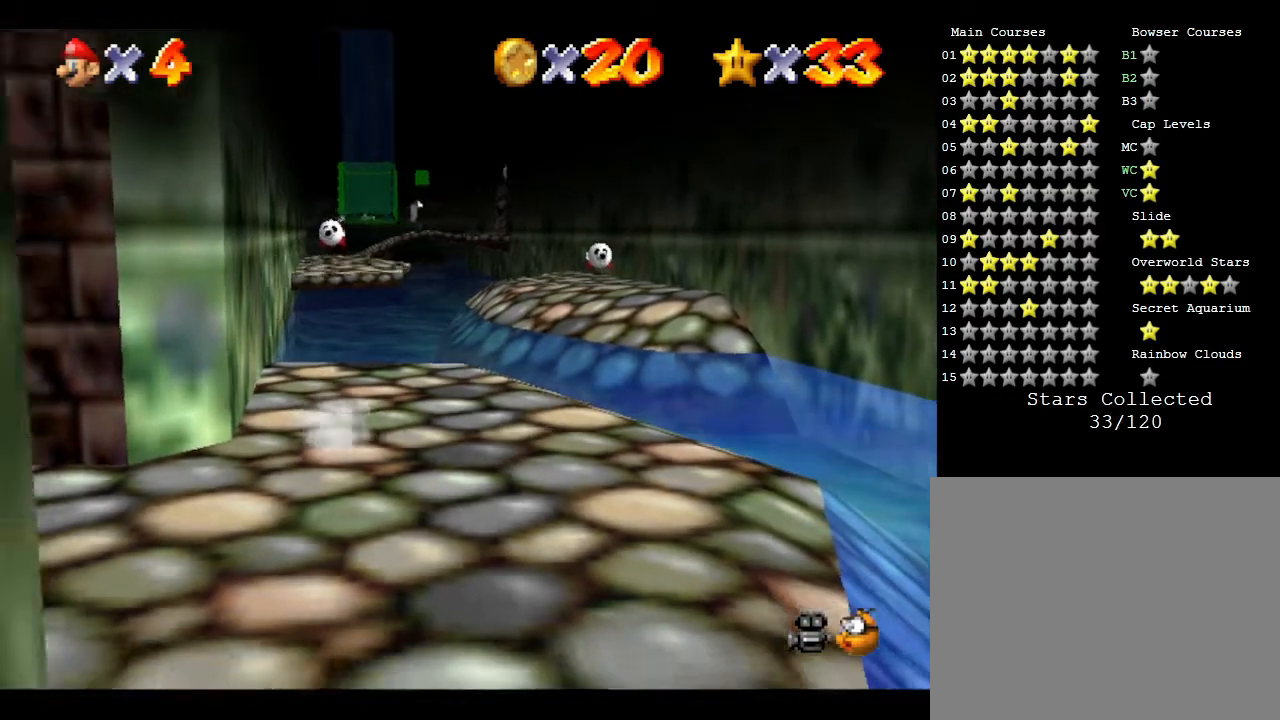
{"buttons": [], "left_stick": "left", "events": [[100, "left_stick", "left"]]}
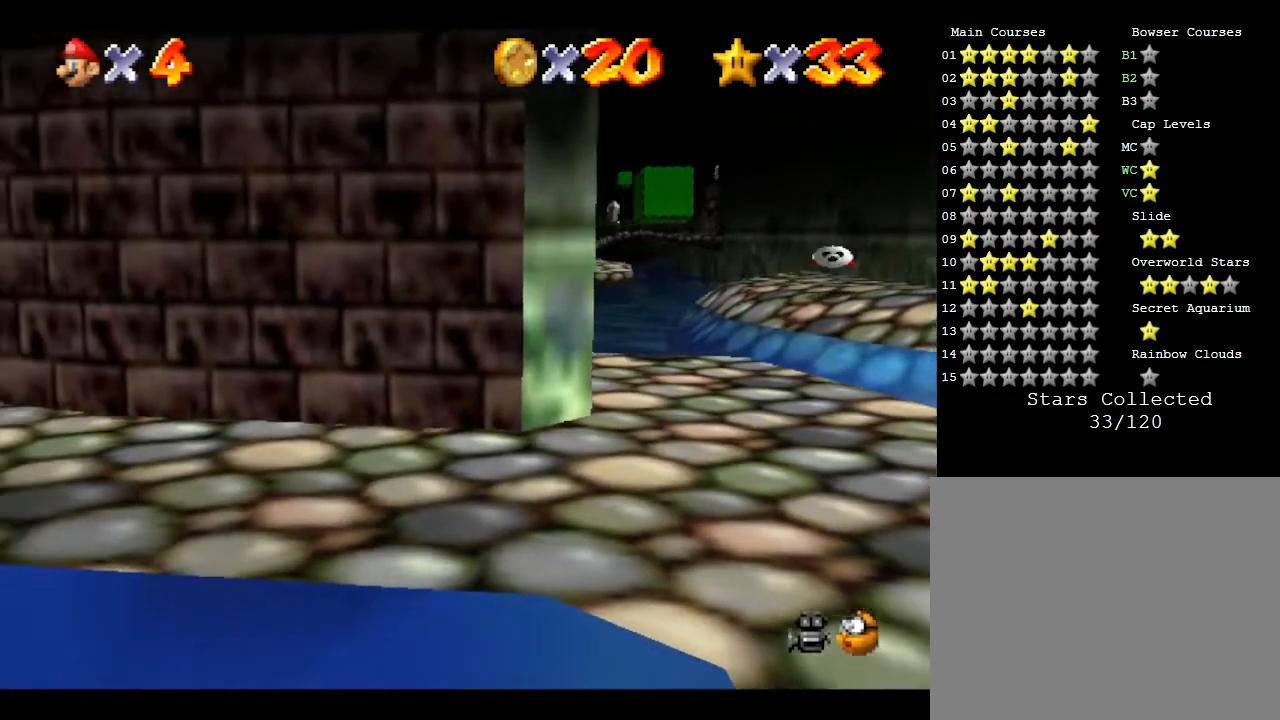
{"buttons": [], "left_stick": "left", "events": []}
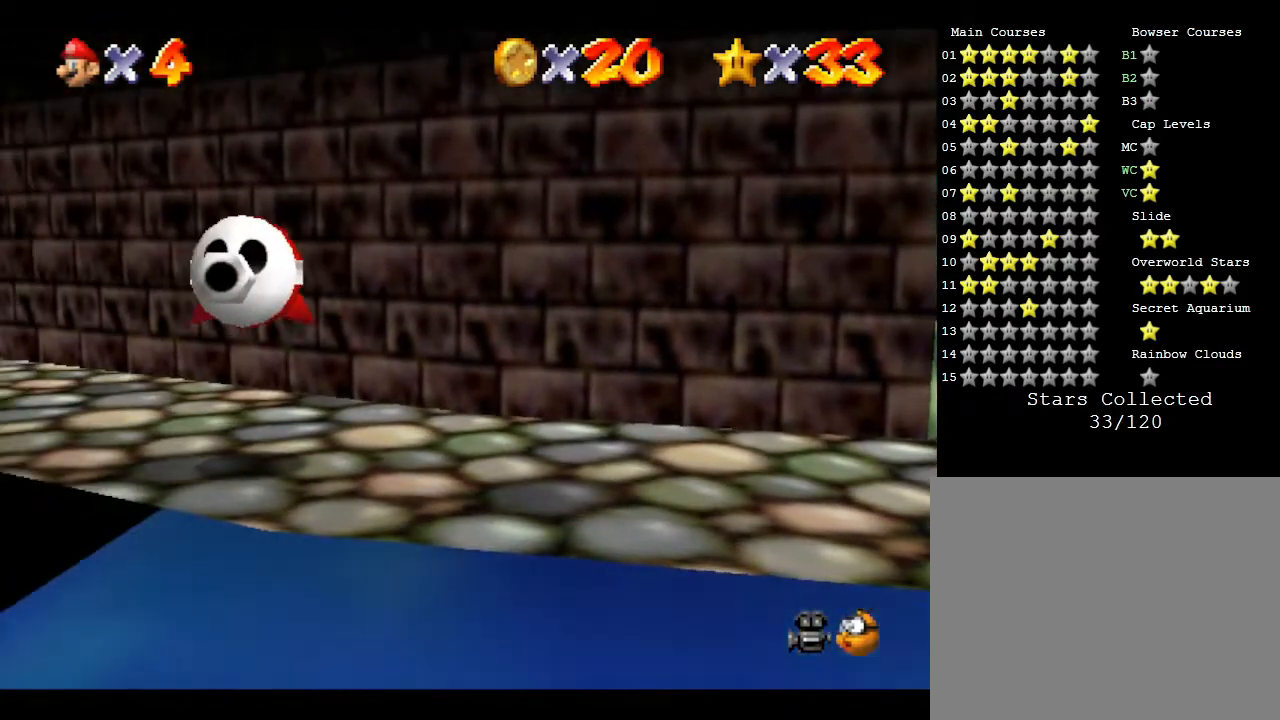
{"buttons": [], "left_stick": "up-left", "events": [[400, "left_stick", "up-left"]]}
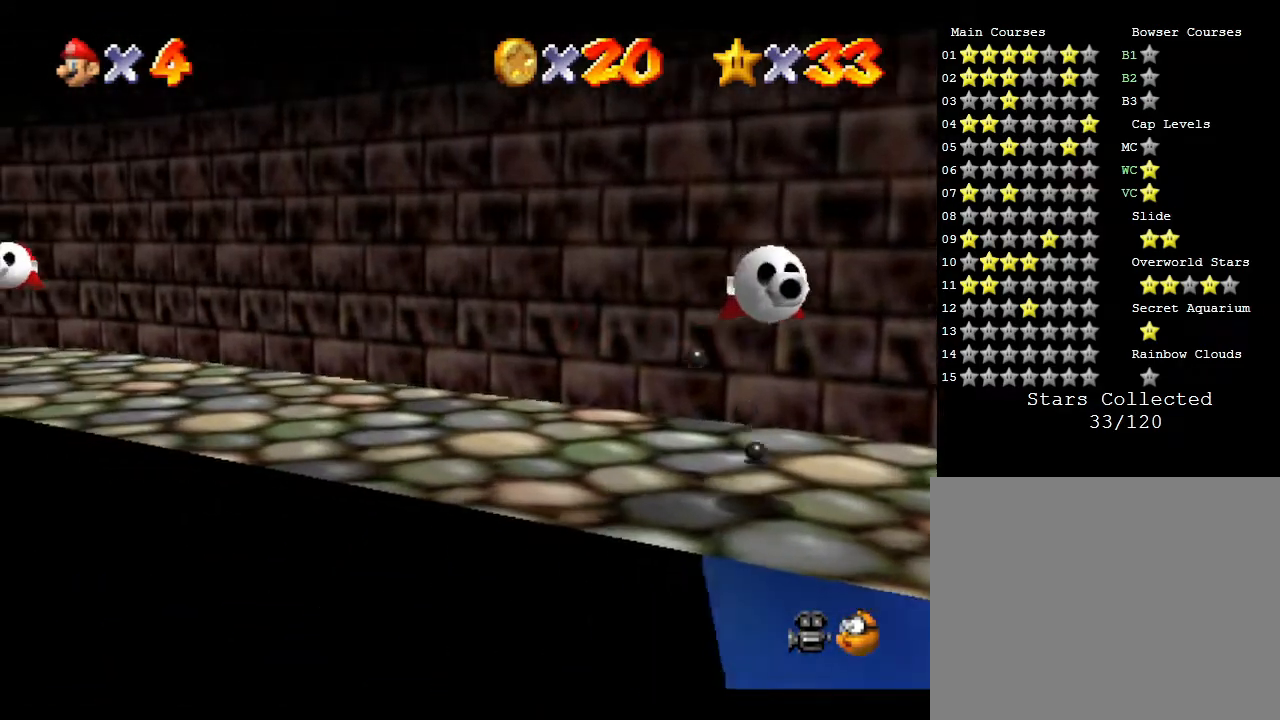
{"buttons": [], "left_stick": "left", "events": [[367, "left_stick", "left"]]}
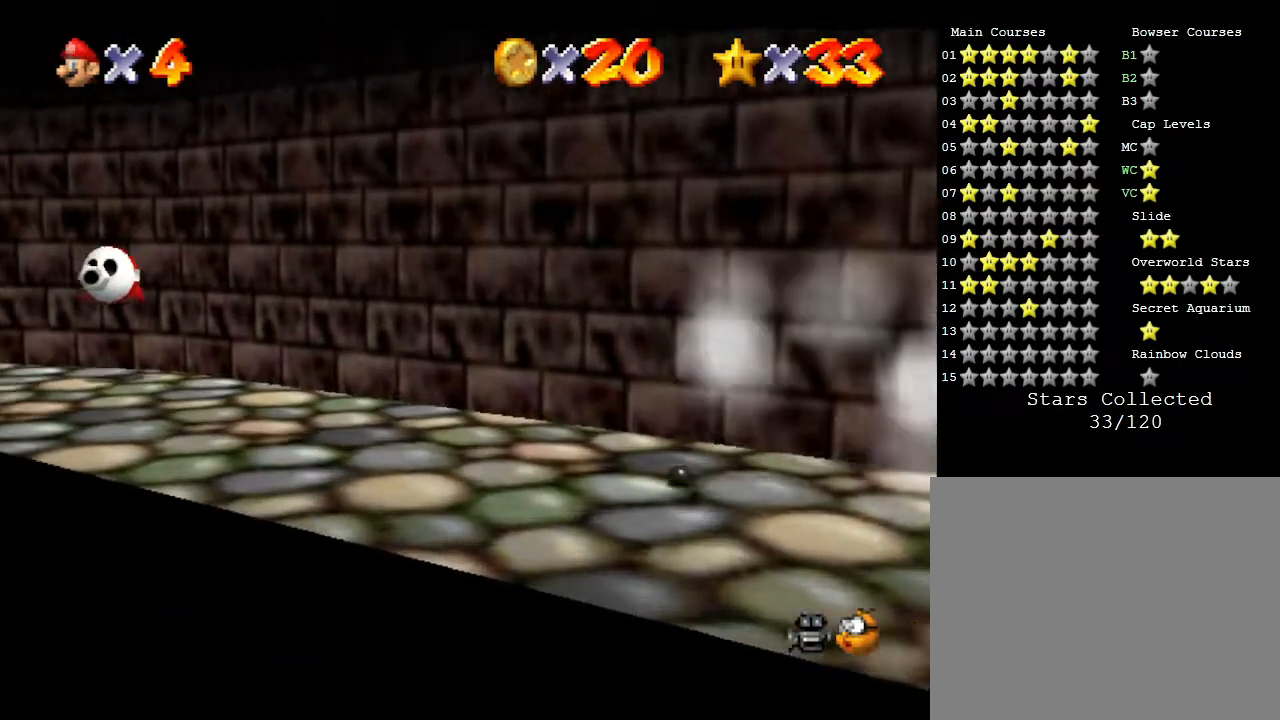
{"buttons": ["A"], "left_stick": "left", "events": [[450, "A", "down"]]}
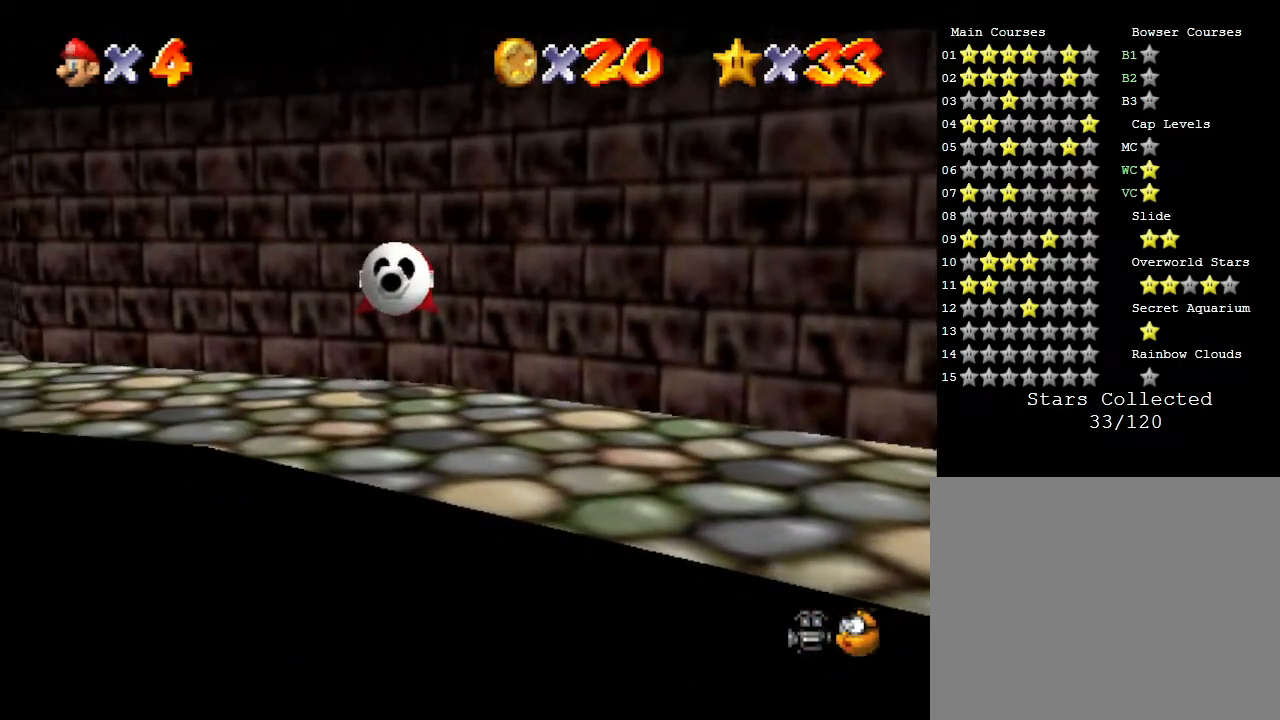
{"buttons": ["B"], "left_stick": "up", "events": [[17, "left_stick", "up-left"], [50, "A", "up"], [133, "B", "down"], [200, "left_stick", "up"], [233, "B", "up"], [283, "B", "down"], [383, "B", "up"], [483, "B", "down"]]}
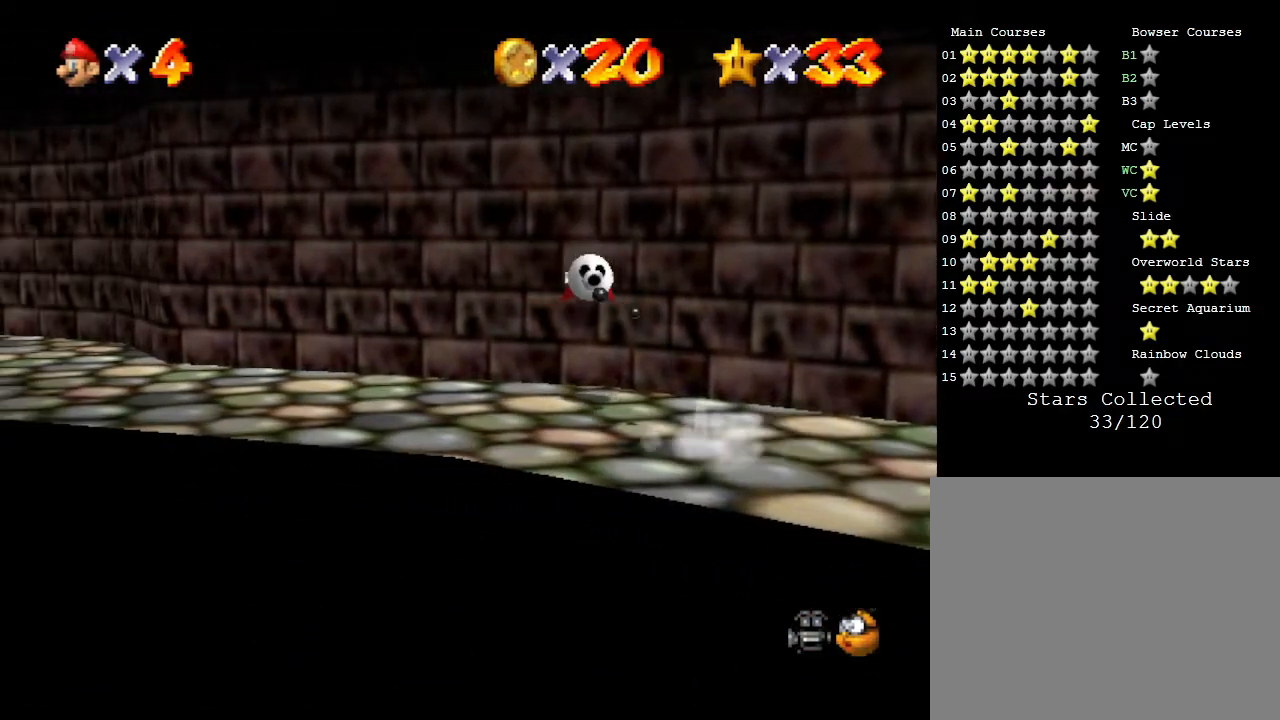
{"buttons": [], "left_stick": "up", "events": [[50, "B", "up"]]}
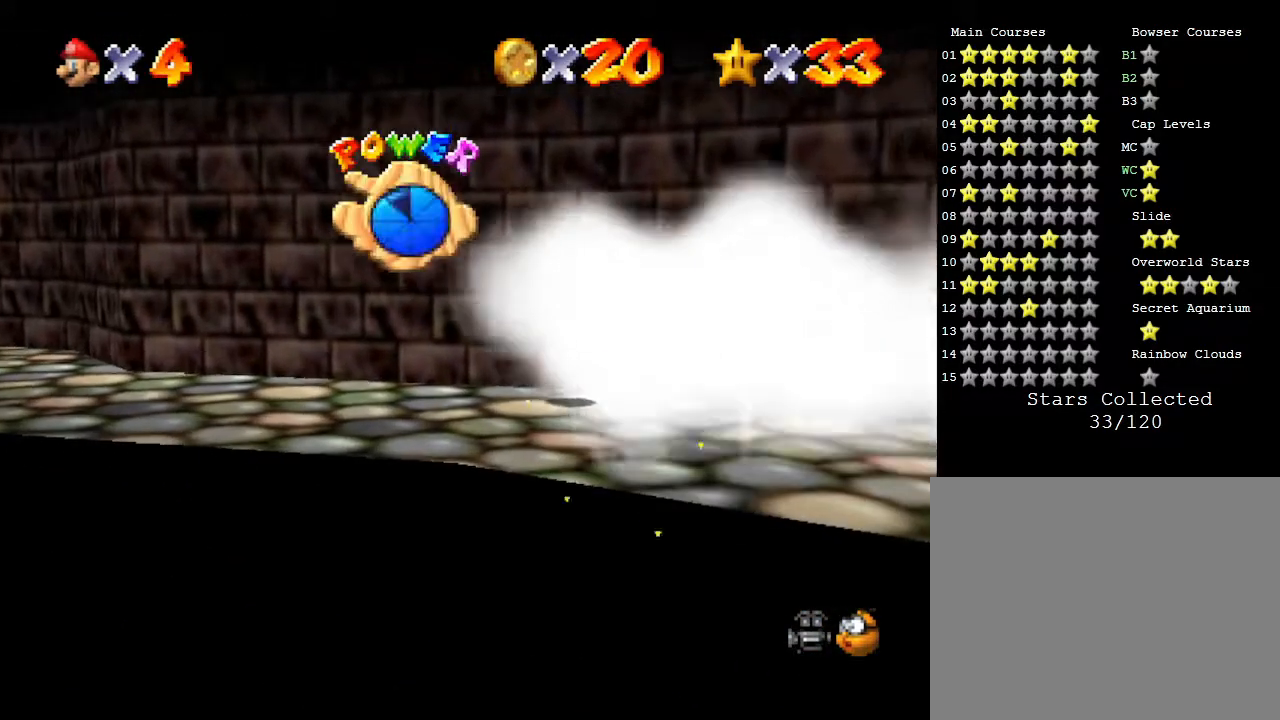
{"buttons": [], "left_stick": "up", "events": []}
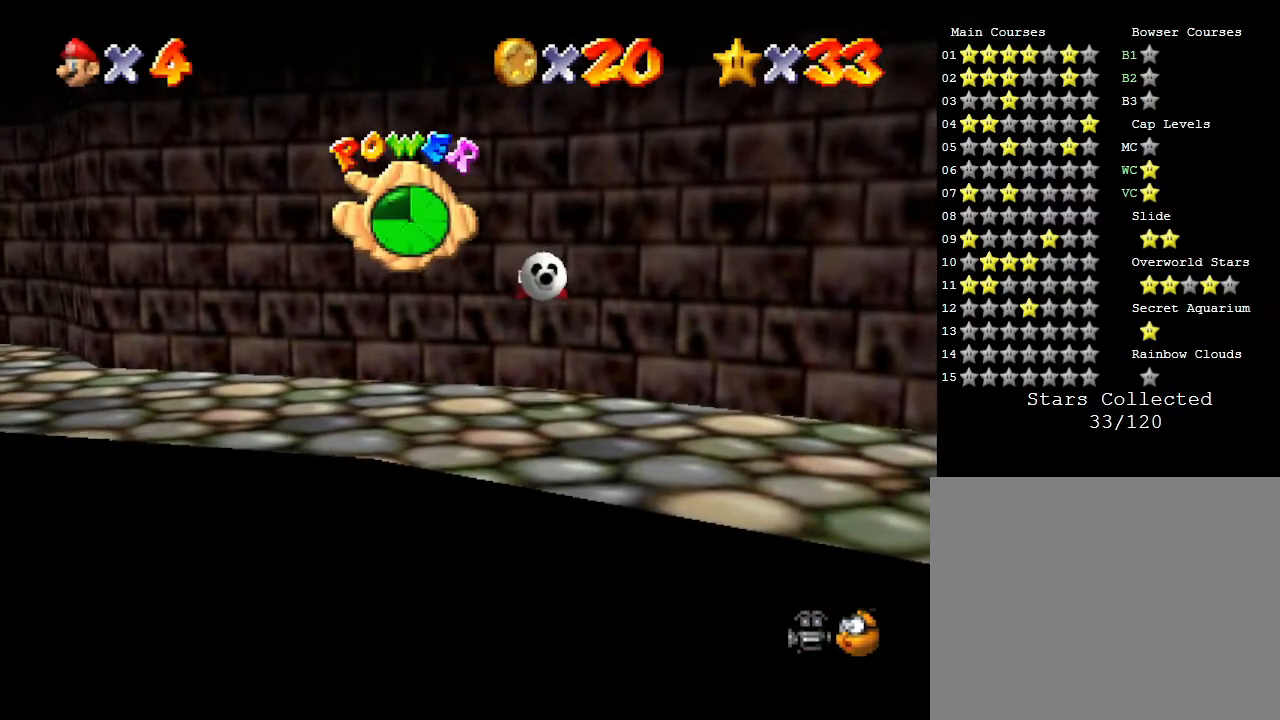
{"buttons": [], "left_stick": "up", "events": []}
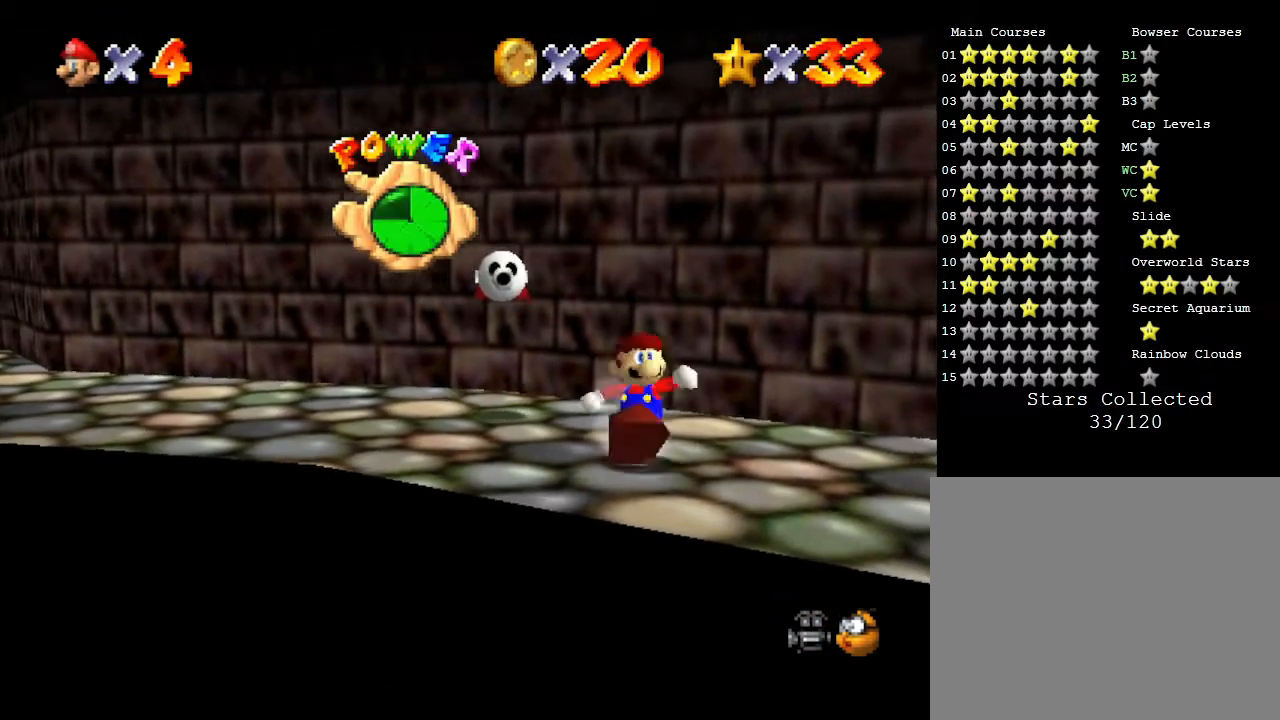
{"buttons": ["A"], "left_stick": "up-left", "events": [[233, "left_stick", "up-left"], [417, "A", "down"]]}
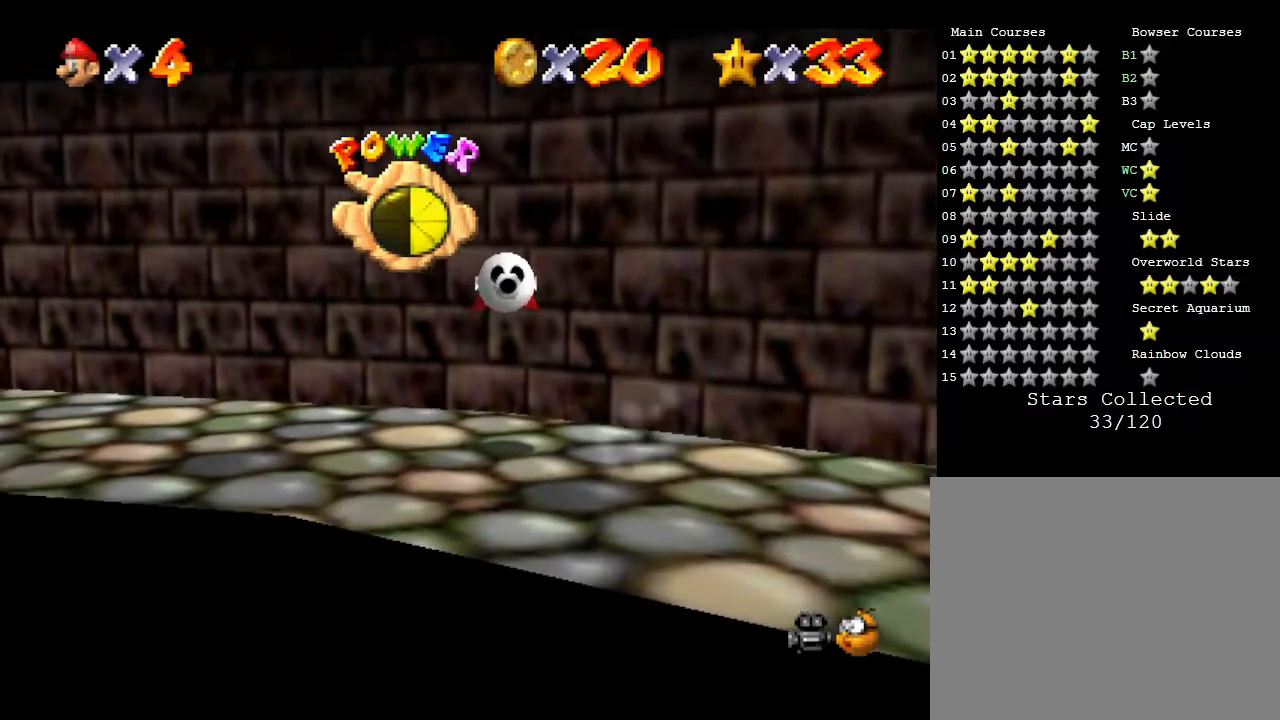
{"buttons": [], "left_stick": "up-left", "events": [[50, "A", "up"], [50, "B", "down"], [250, "B", "up"], [333, "B", "down"], [400, "B", "up"]]}
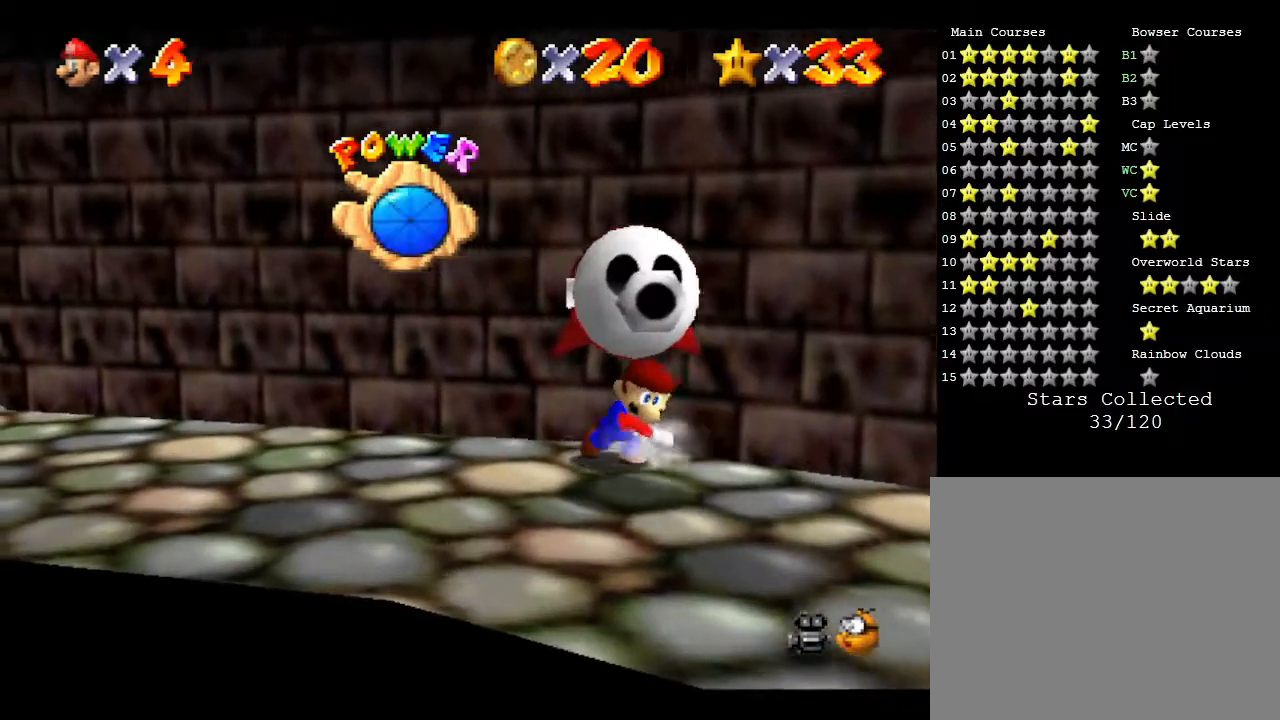
{"buttons": ["A", "B"], "left_stick": "center", "events": [[33, "left_stick", "center"], [50, "A", "down"], [150, "A", "up"], [183, "left_stick", "down-right"], [217, "A", "down"], [367, "B", "down"], [400, "A", "up"], [400, "left_stick", "center"], [433, "B", "up"], [500, "A", "down"], [500, "B", "down"]]}
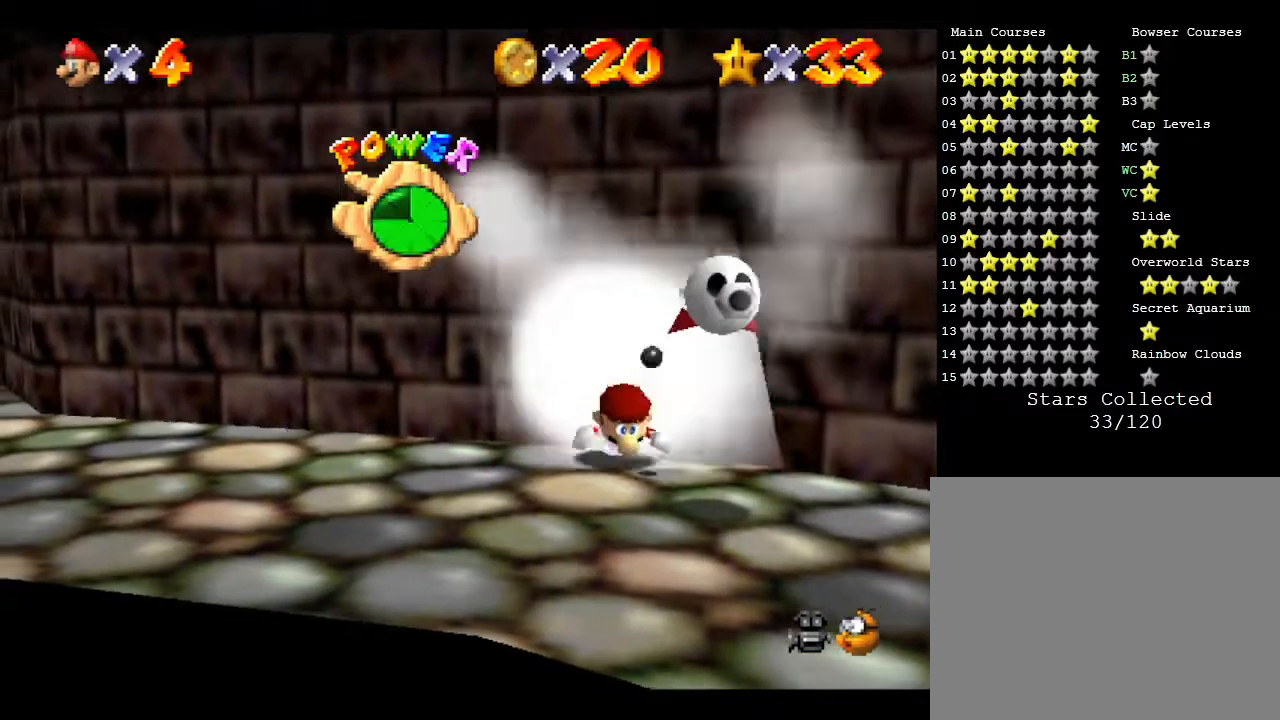
{"buttons": [], "left_stick": "down-right", "events": [[50, "B", "up"], [117, "B", "down"], [200, "A", "up"], [200, "B", "up"], [267, "A", "down"], [267, "B", "down"], [317, "A", "up"], [317, "B", "up"], [317, "left_stick", "down-right"]]}
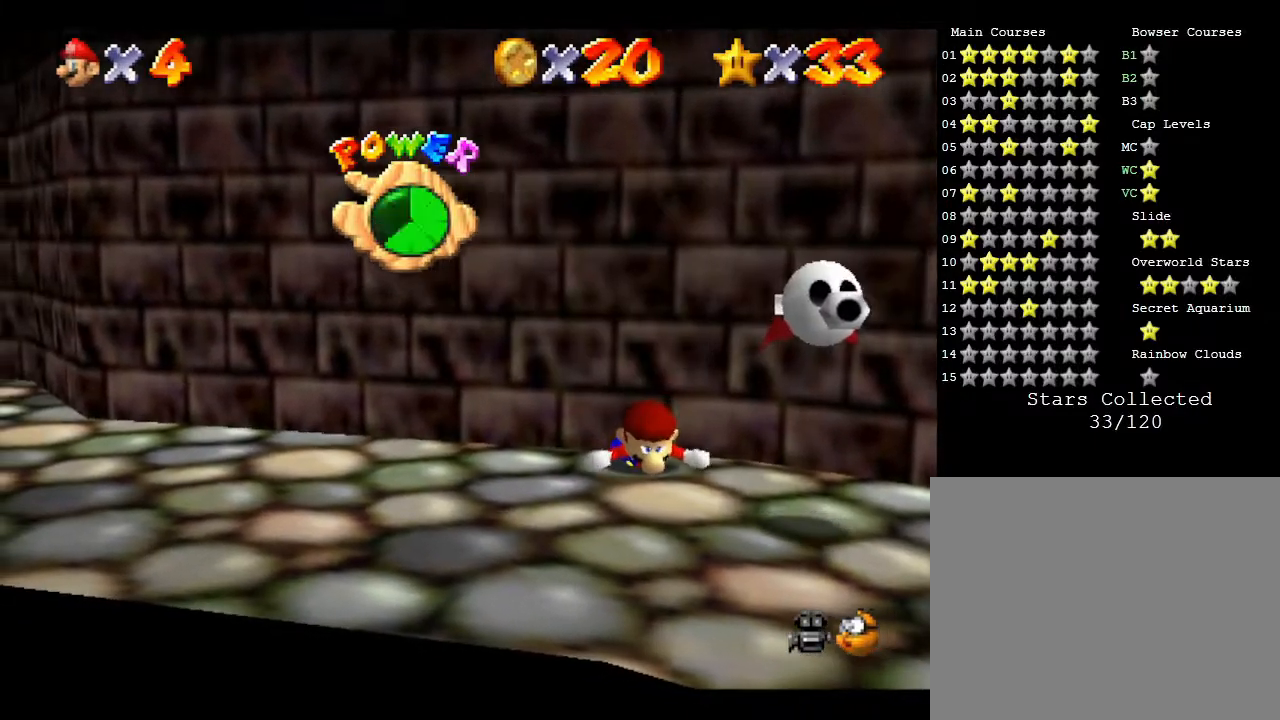
{"buttons": [], "left_stick": "down-right", "events": []}
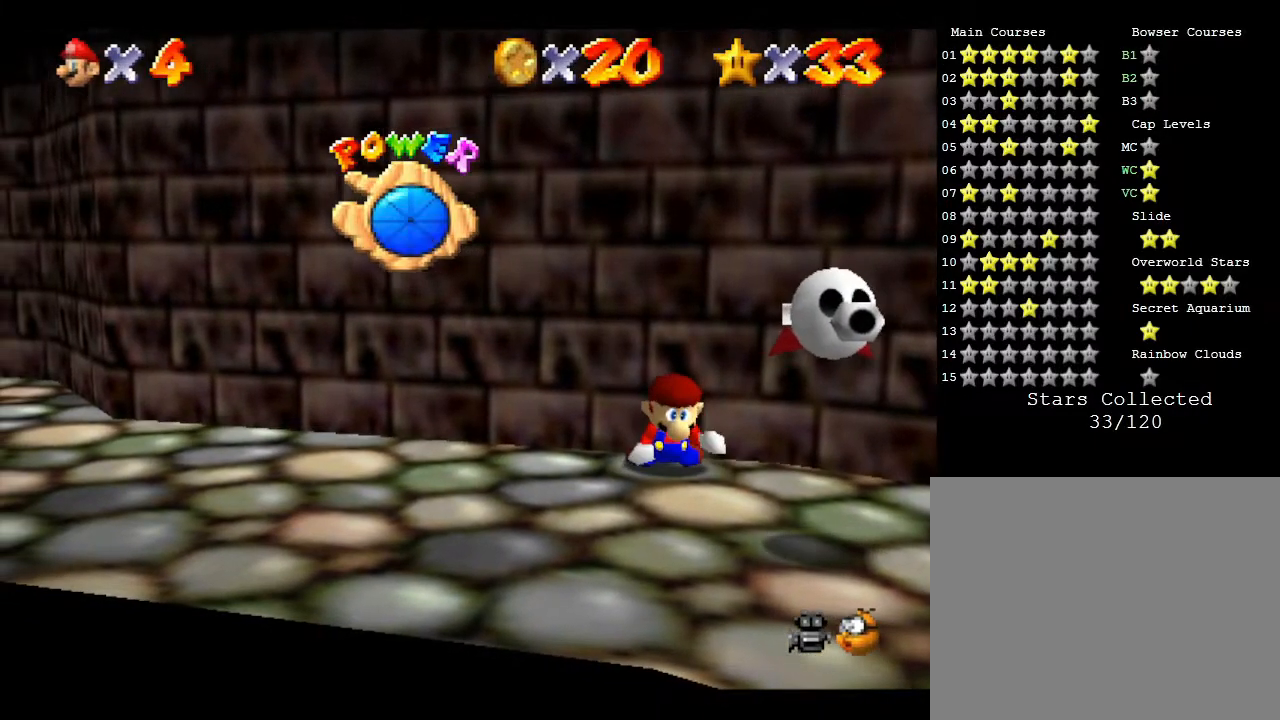
{"buttons": ["A", "Z"], "left_stick": "down-right", "events": [[133, "A", "down"], [217, "A", "up"], [300, "A", "down"], [333, "Z", "down"], [367, "A", "up"], [433, "A", "down"], [433, "Z", "up"], [500, "Z", "down"]]}
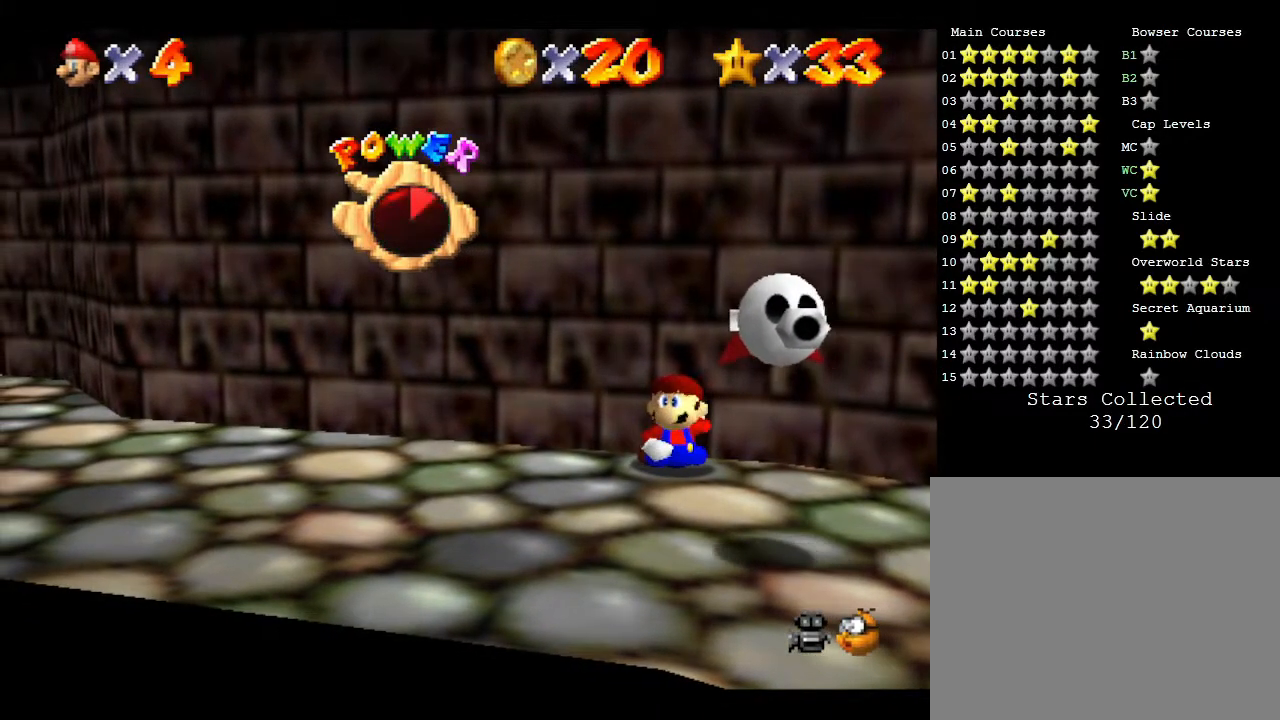
{"buttons": ["A"], "left_stick": "down", "events": [[33, "A", "up"], [50, "A", "down"], [117, "A", "up"], [150, "Z", "up"], [217, "A", "down"], [283, "A", "up"], [283, "left_stick", "down"], [350, "A", "down"], [400, "A", "up"], [500, "A", "down"]]}
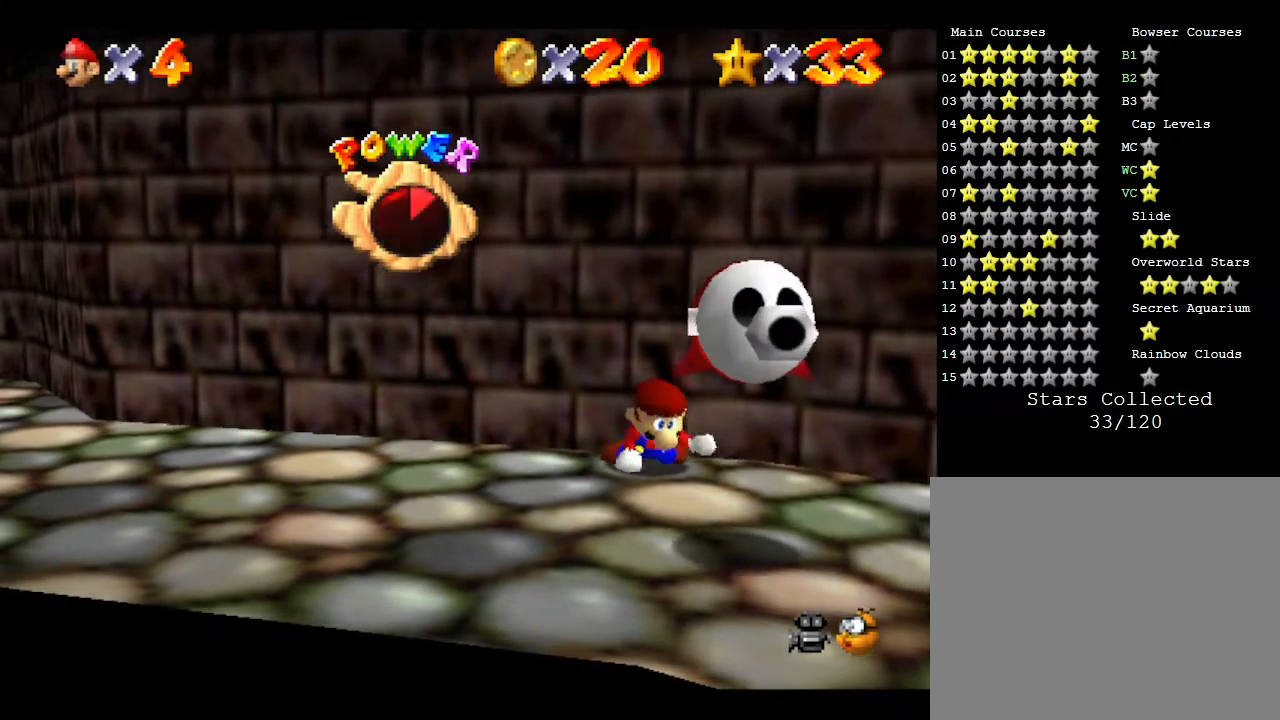
{"buttons": [], "left_stick": "down-right", "events": [[83, "A", "up"], [150, "A", "down"], [250, "A", "up"], [250, "Z", "down"], [283, "A", "down"], [300, "Z", "up"], [367, "A", "up"], [367, "Z", "down"], [367, "left_stick", "down-right"], [433, "A", "down"], [433, "Z", "up"], [467, "A", "up"]]}
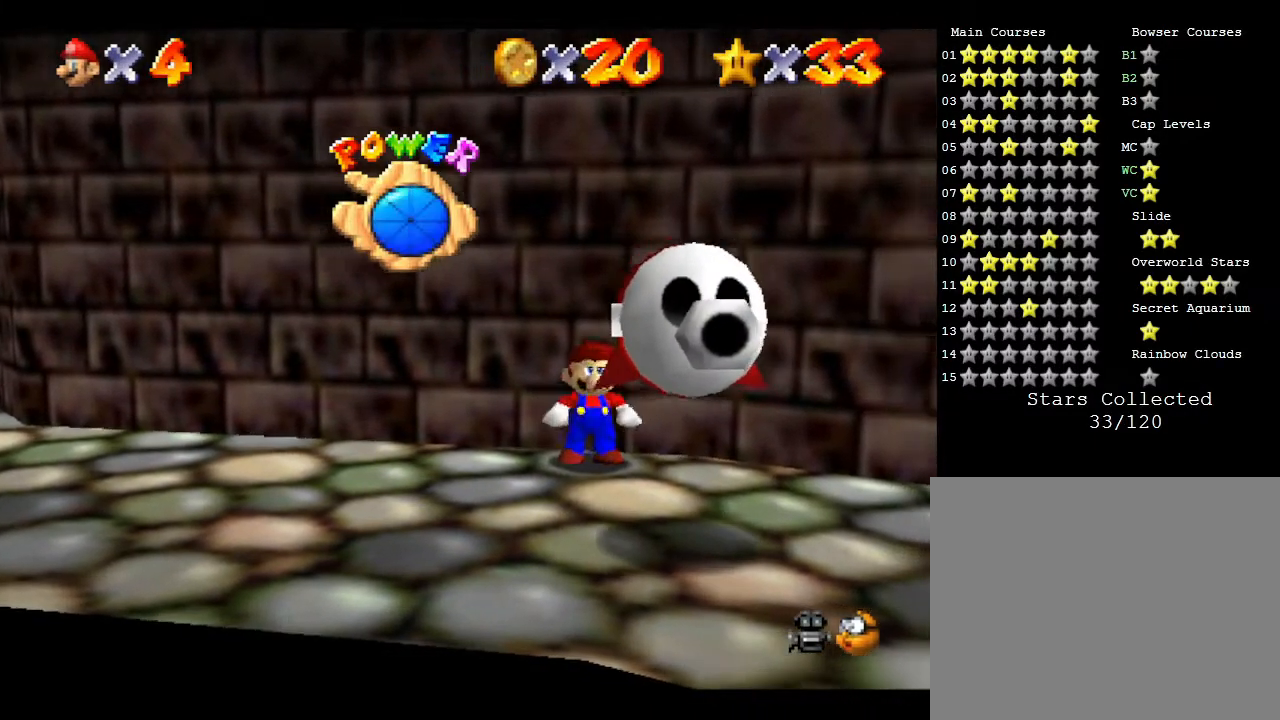
{"buttons": [], "left_stick": "down-right", "events": [[33, "Z", "down"], [67, "A", "down"], [67, "Z", "up"], [133, "A", "up"], [217, "A", "down"], [317, "A", "up"], [350, "A", "down"], [400, "Z", "down"], [433, "A", "up"], [433, "Z", "up"]]}
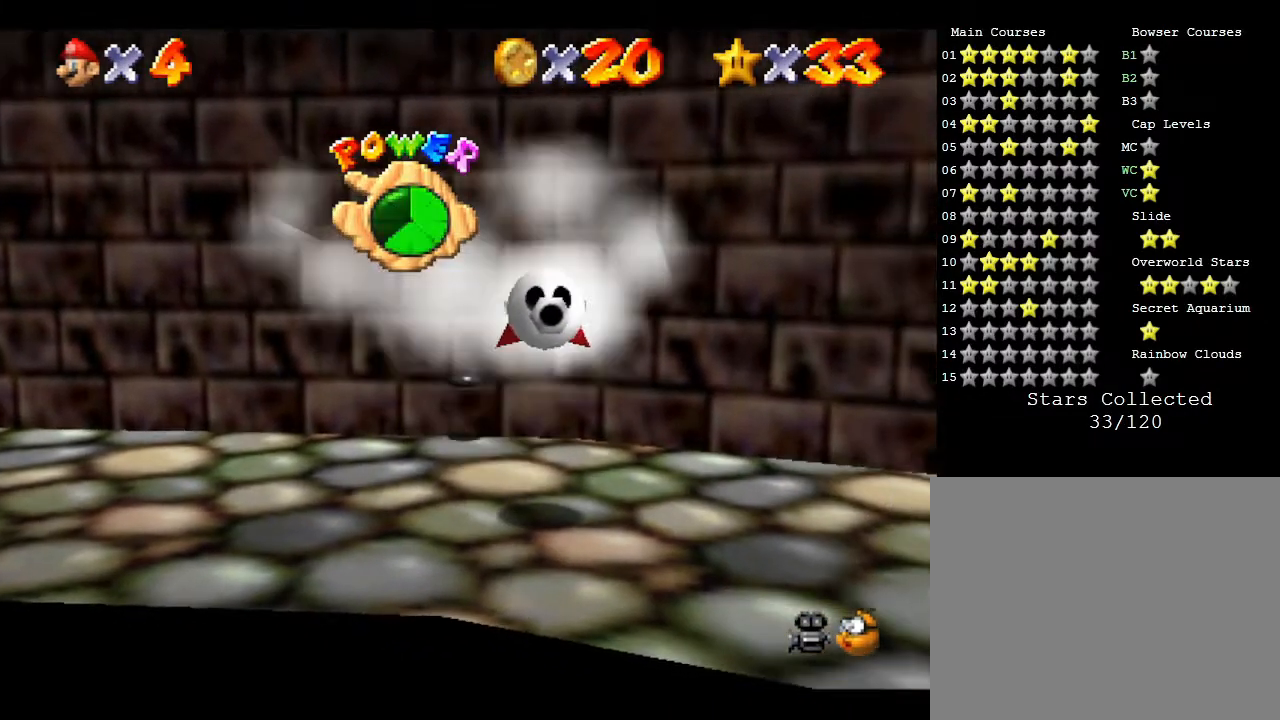
{"buttons": ["A"], "left_stick": "down", "events": [[33, "A", "down"], [33, "Z", "down"], [50, "A", "up"], [83, "Z", "up"], [150, "A", "down"], [150, "Z", "down"], [267, "A", "up"], [267, "Z", "up"], [300, "A", "down"], [317, "Z", "down"], [383, "A", "up"], [383, "Z", "up"], [383, "left_stick", "down"], [417, "A", "down"], [417, "Z", "down"], [500, "Z", "up"]]}
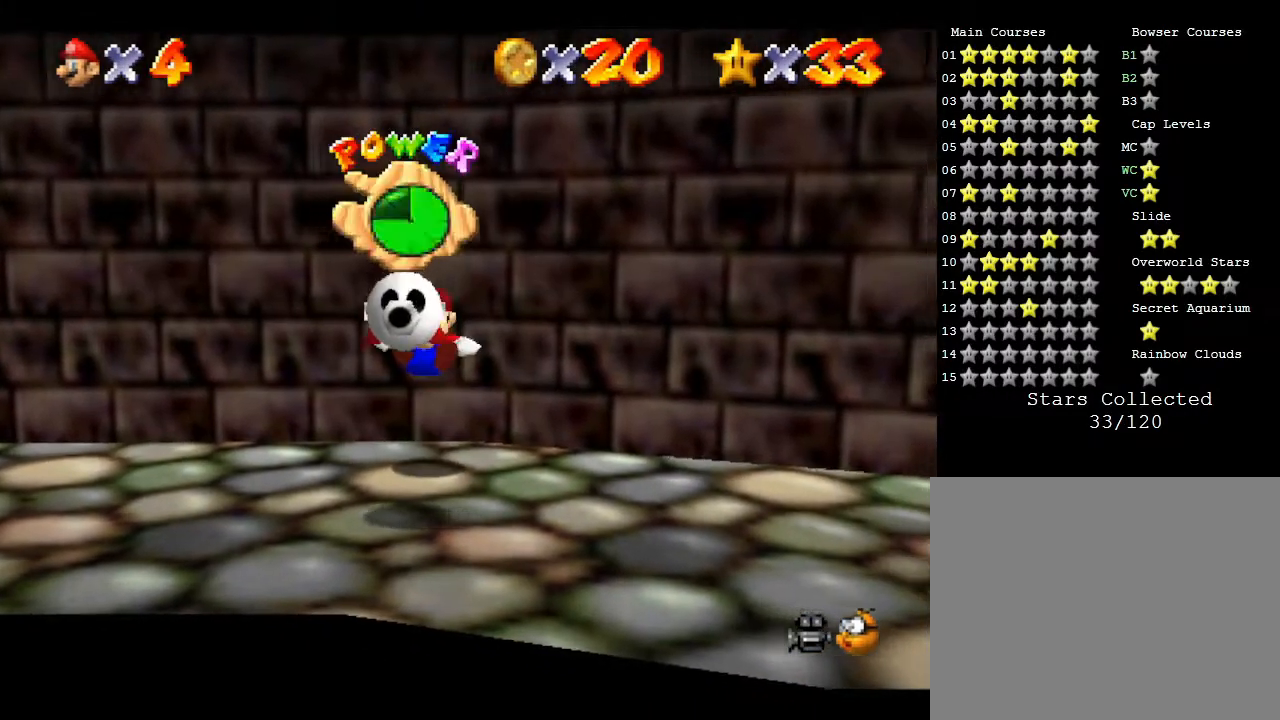
{"buttons": [], "left_stick": "down", "events": [[33, "A", "up"], [100, "Z", "down"], [133, "A", "down"], [133, "Z", "up"], [200, "A", "up"], [200, "Z", "down"], [267, "A", "down"], [267, "Z", "up"], [350, "A", "up"]]}
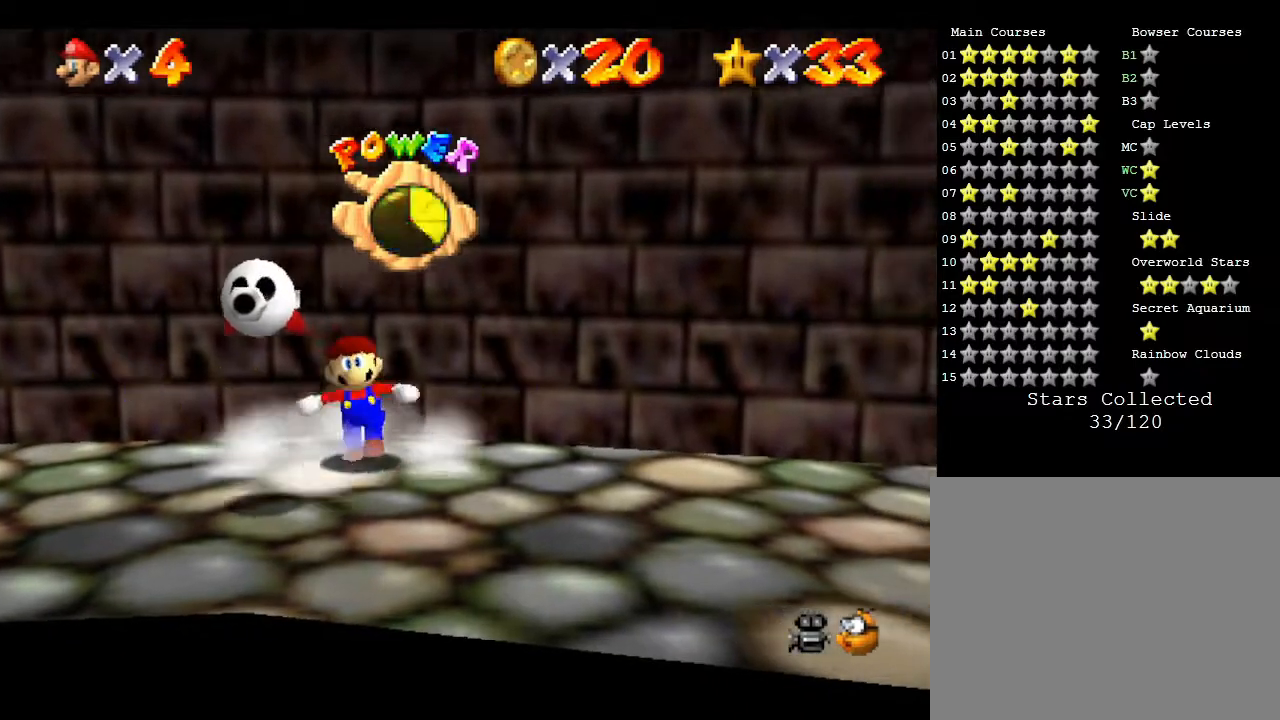
{"buttons": ["A", "Z"], "left_stick": "left", "events": [[33, "left_stick", "down-left"], [133, "A", "down"], [200, "Z", "down"], [233, "A", "up"], [300, "A", "down"], [333, "Z", "up"], [400, "A", "up"], [400, "left_stick", "left"], [467, "A", "down"], [467, "Z", "down"]]}
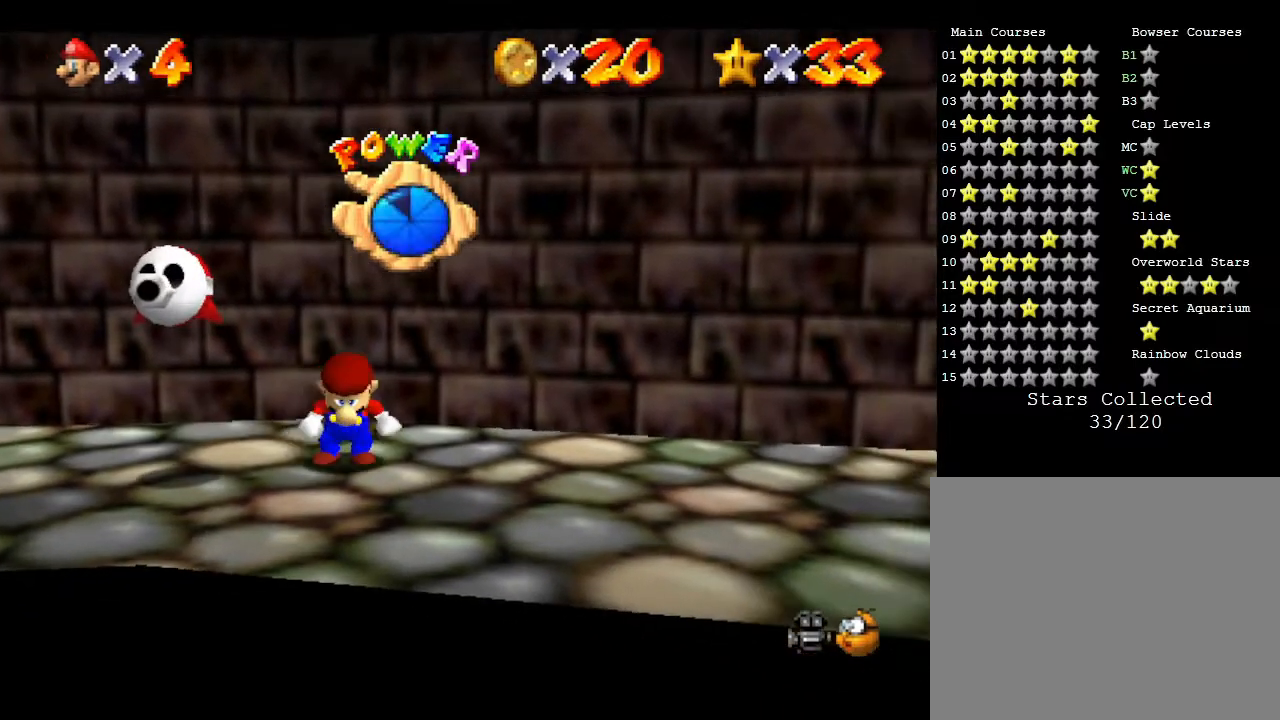
{"buttons": ["A"], "left_stick": "left", "events": [[67, "A", "up"], [67, "Z", "up"], [350, "A", "down"]]}
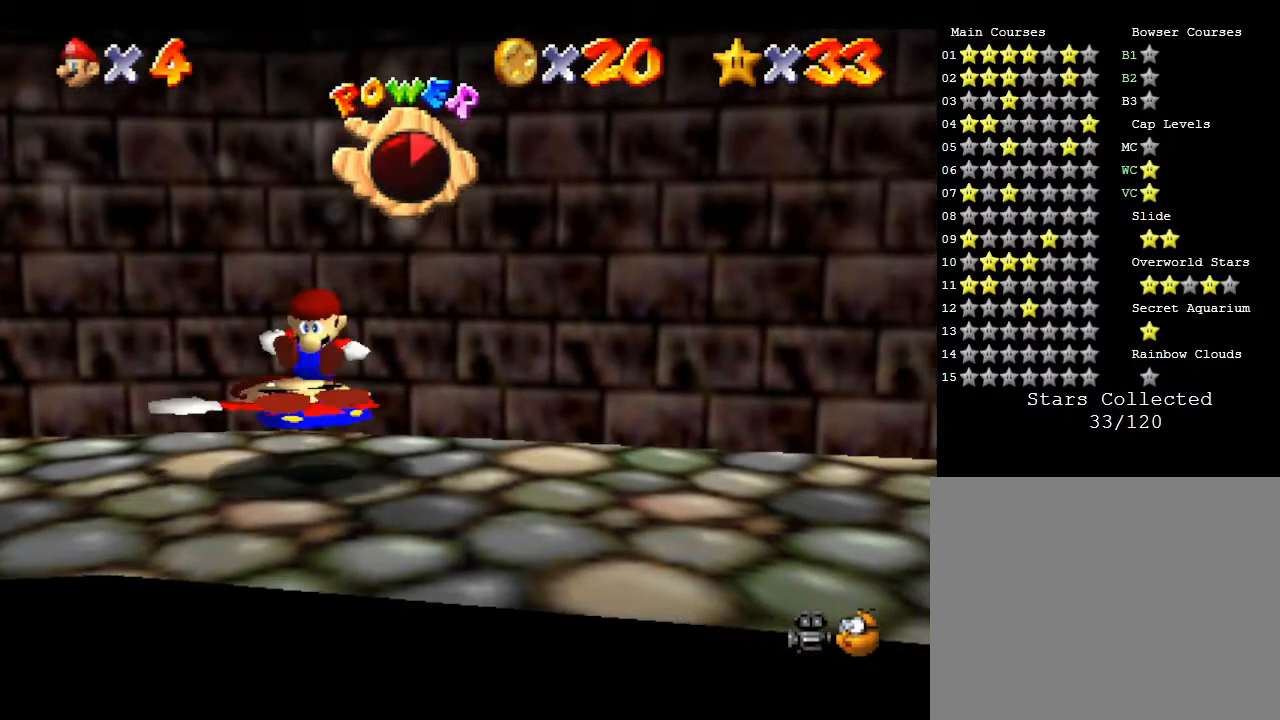
{"buttons": [], "left_stick": "left", "events": [[133, "A", "up"]]}
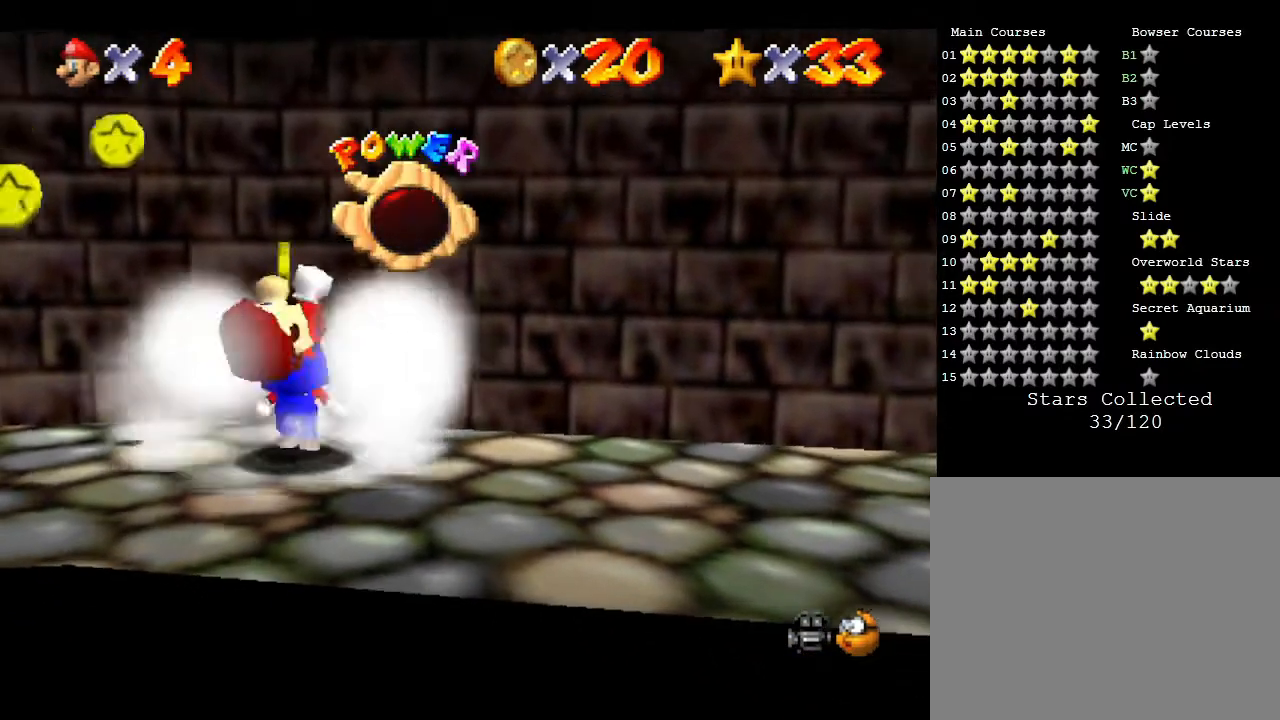
{"buttons": [], "left_stick": "center", "events": [[50, "A", "down"], [100, "left_stick", "center"], [133, "A", "up"], [350, "A", "down"], [450, "A", "up"]]}
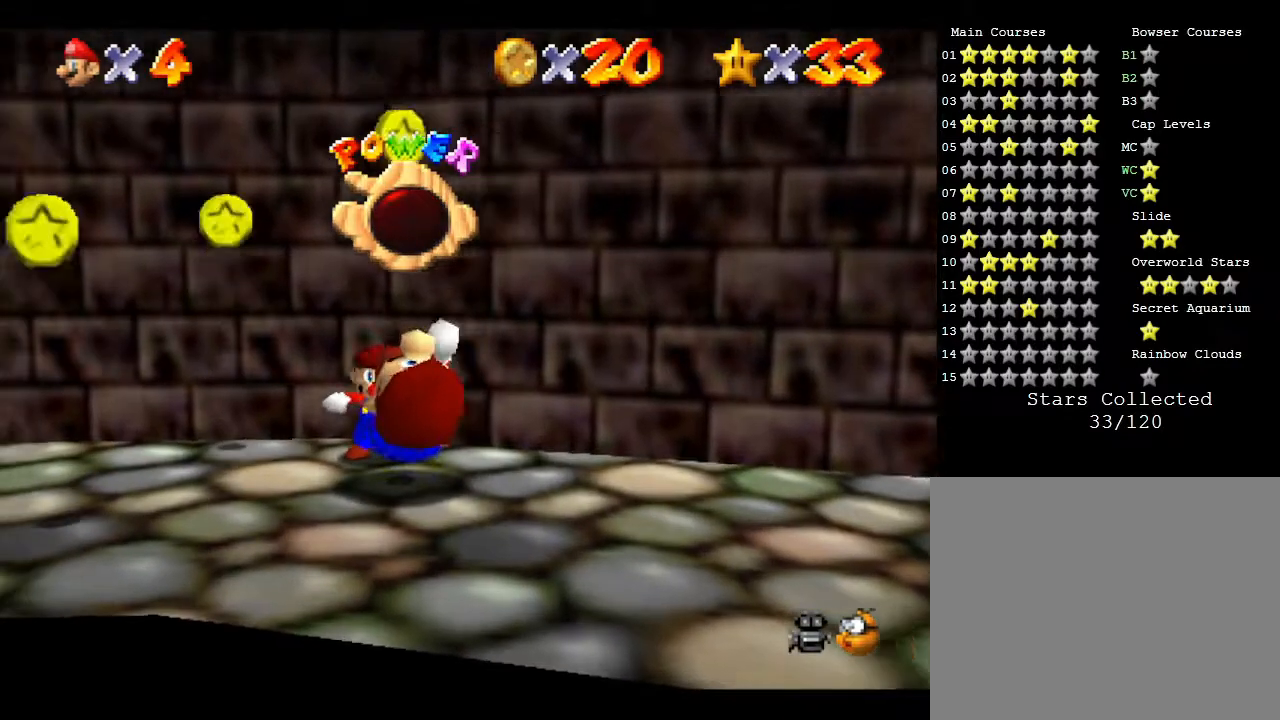
{"buttons": [], "left_stick": "center", "events": [[17, "A", "down"], [100, "A", "up"], [133, "A", "down"], [233, "A", "up"]]}
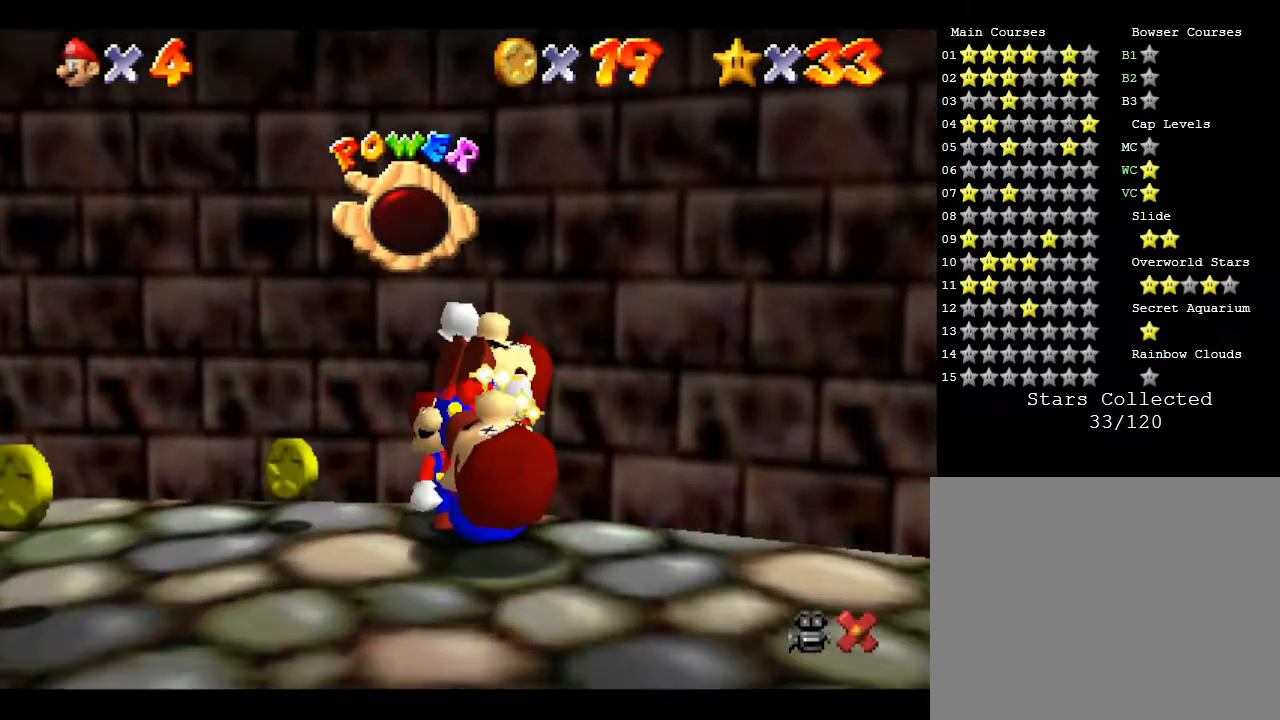
{"buttons": ["A"], "left_stick": "center", "events": [[267, "A", "down"]]}
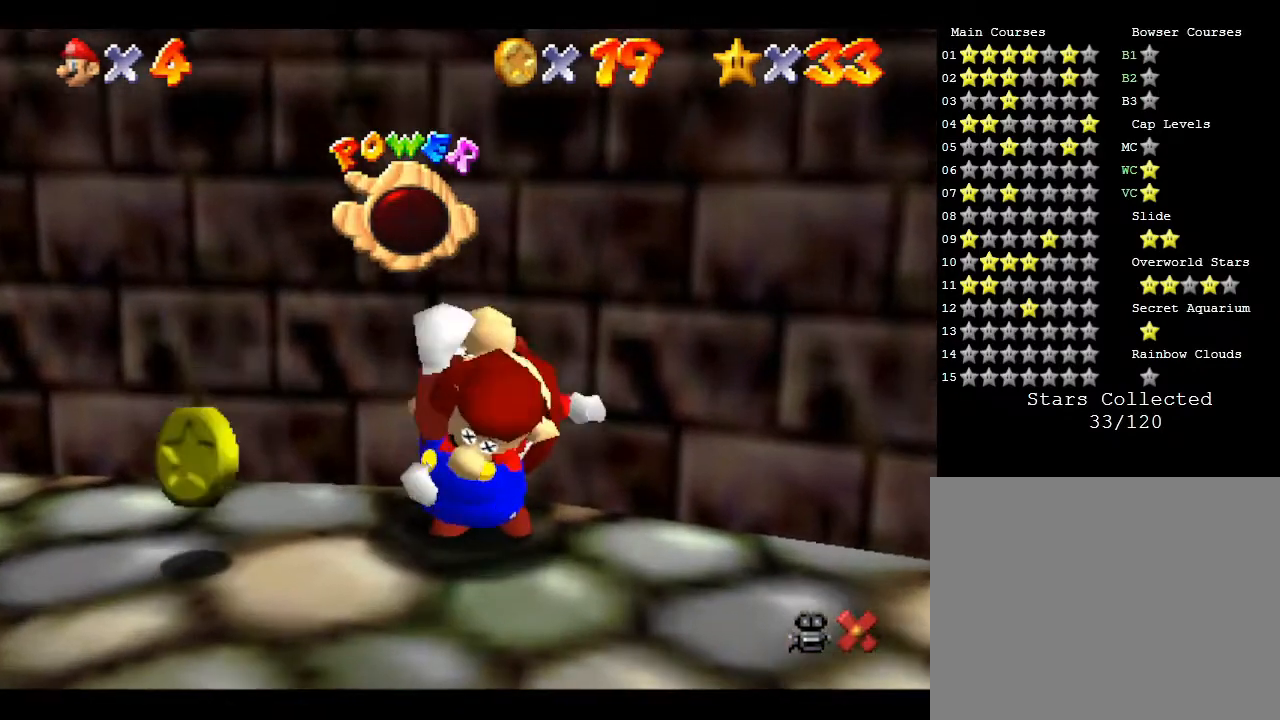
{"buttons": [], "left_stick": "center", "events": [[33, "A", "up"]]}